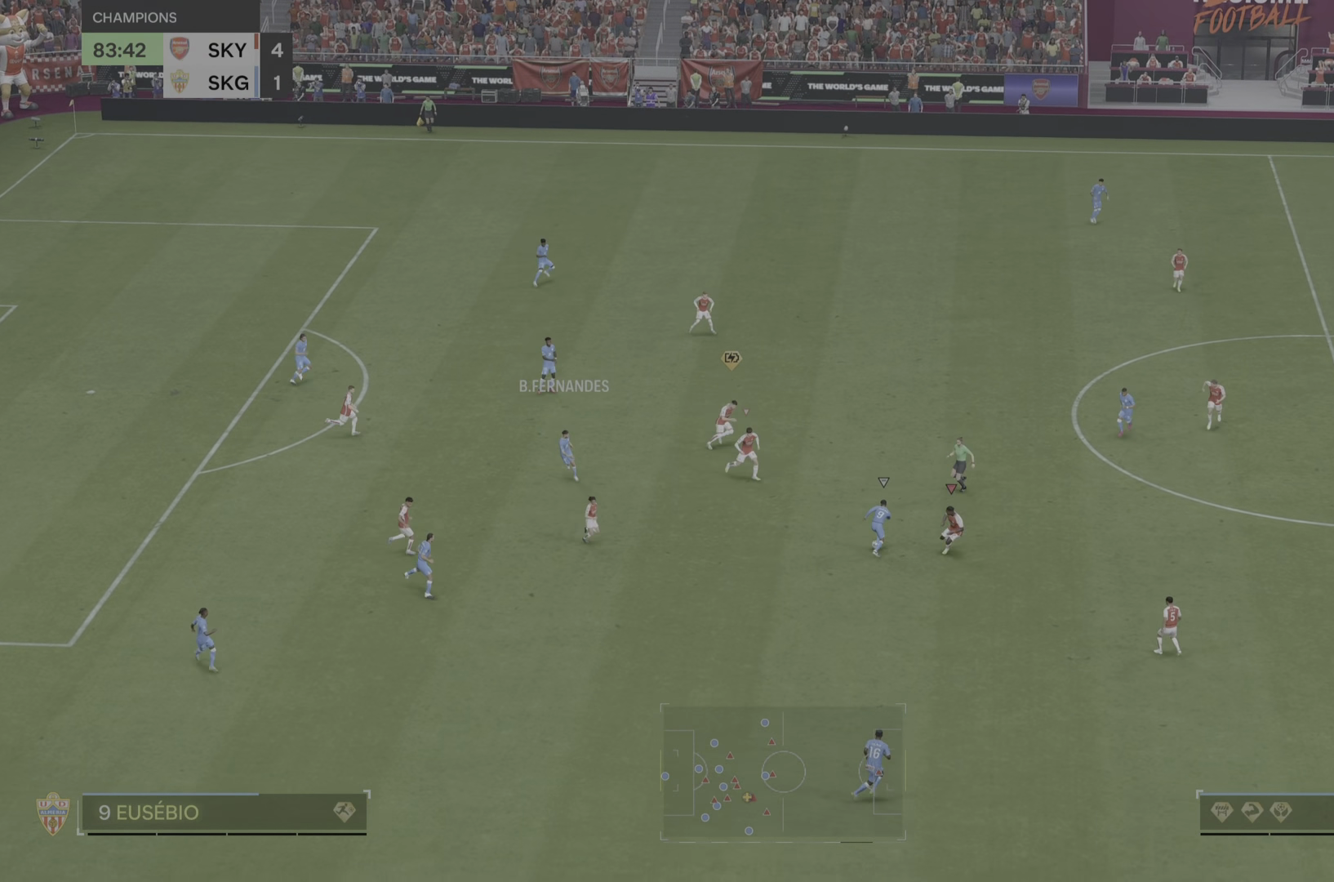
Gameplay with a controller (PlayStation layout); each line is a JSON object with the inputs held at the frame after it. "events" lists button and stick changes between this image and that frame as [ms after this image, input, new state], when the widget could be followed in between. Not read: L3 R2 R3.
{"buttons": ["L2"], "left_stick": "down-right", "right_stick": "center", "events": [[133, "L2", "down"], [183, "left_stick", "down-right"]]}
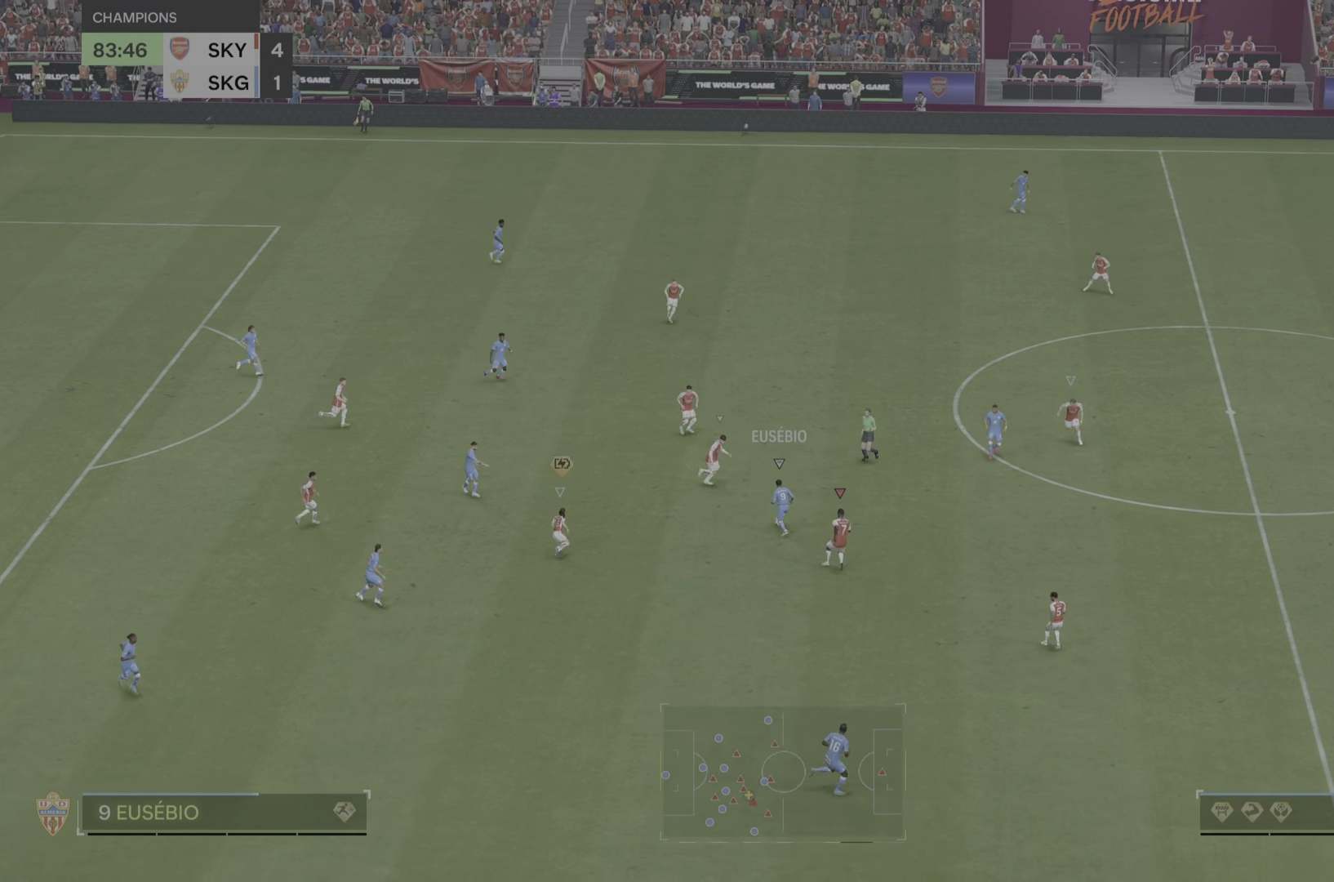
{"buttons": [], "left_stick": "right", "right_stick": "down-left", "events": [[50, "L2", "up"], [50, "left_stick", "right"], [501, "right_stick", "down-left"]]}
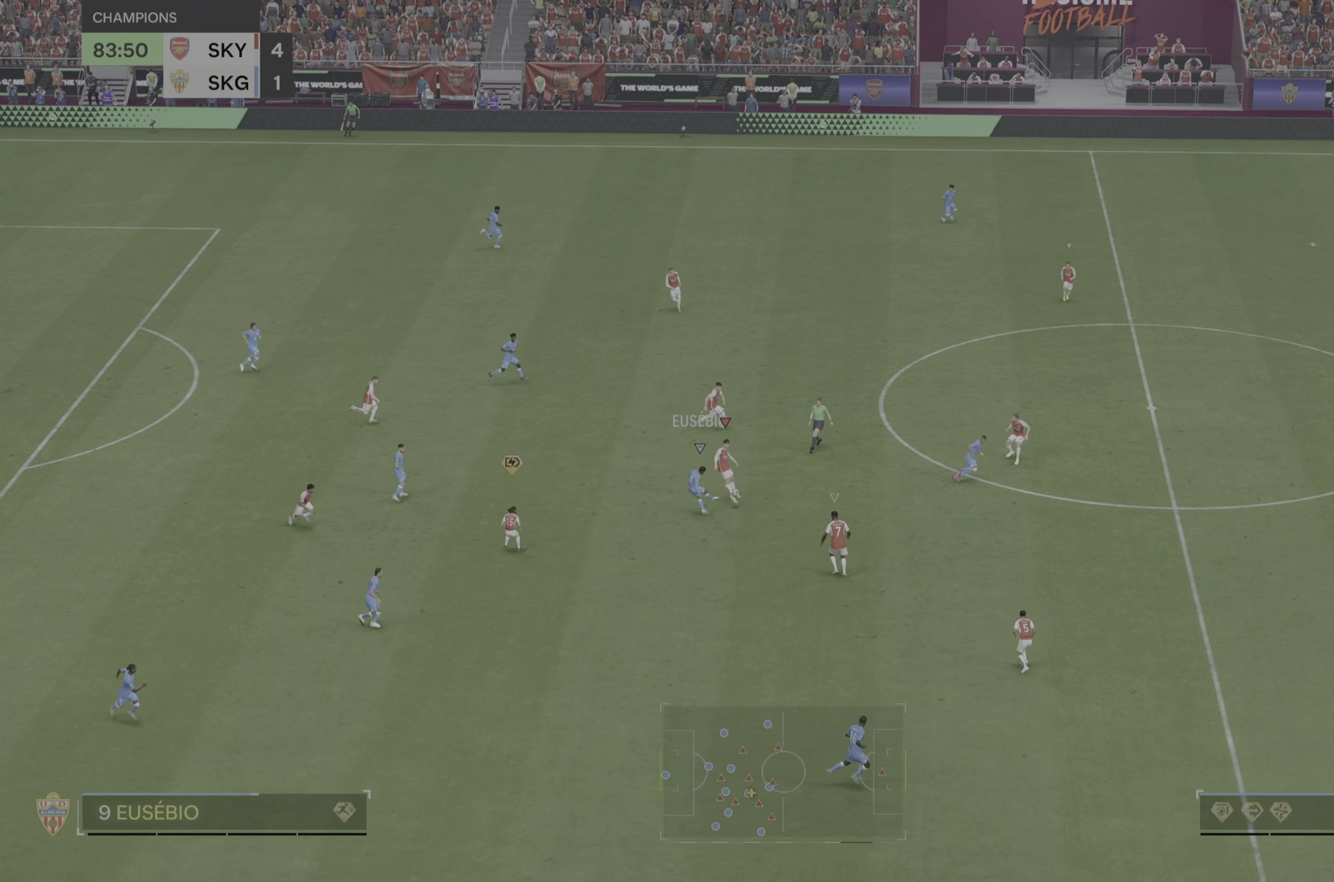
{"buttons": [], "left_stick": "down-right", "right_stick": "center", "events": [[66, "left_stick", "down-right"], [66, "right_stick", "center"]]}
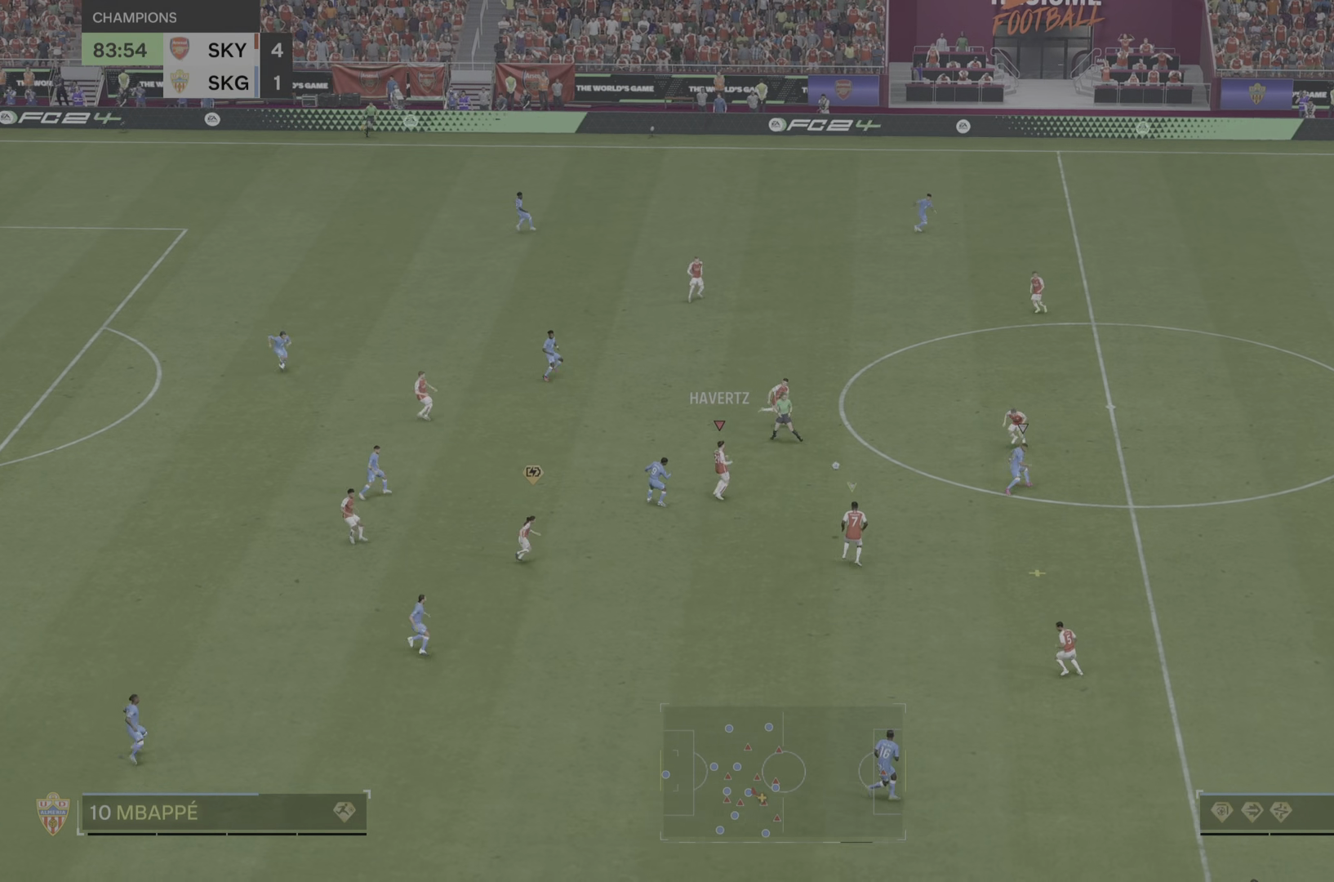
{"buttons": [], "left_stick": "down-right", "right_stick": "center", "events": []}
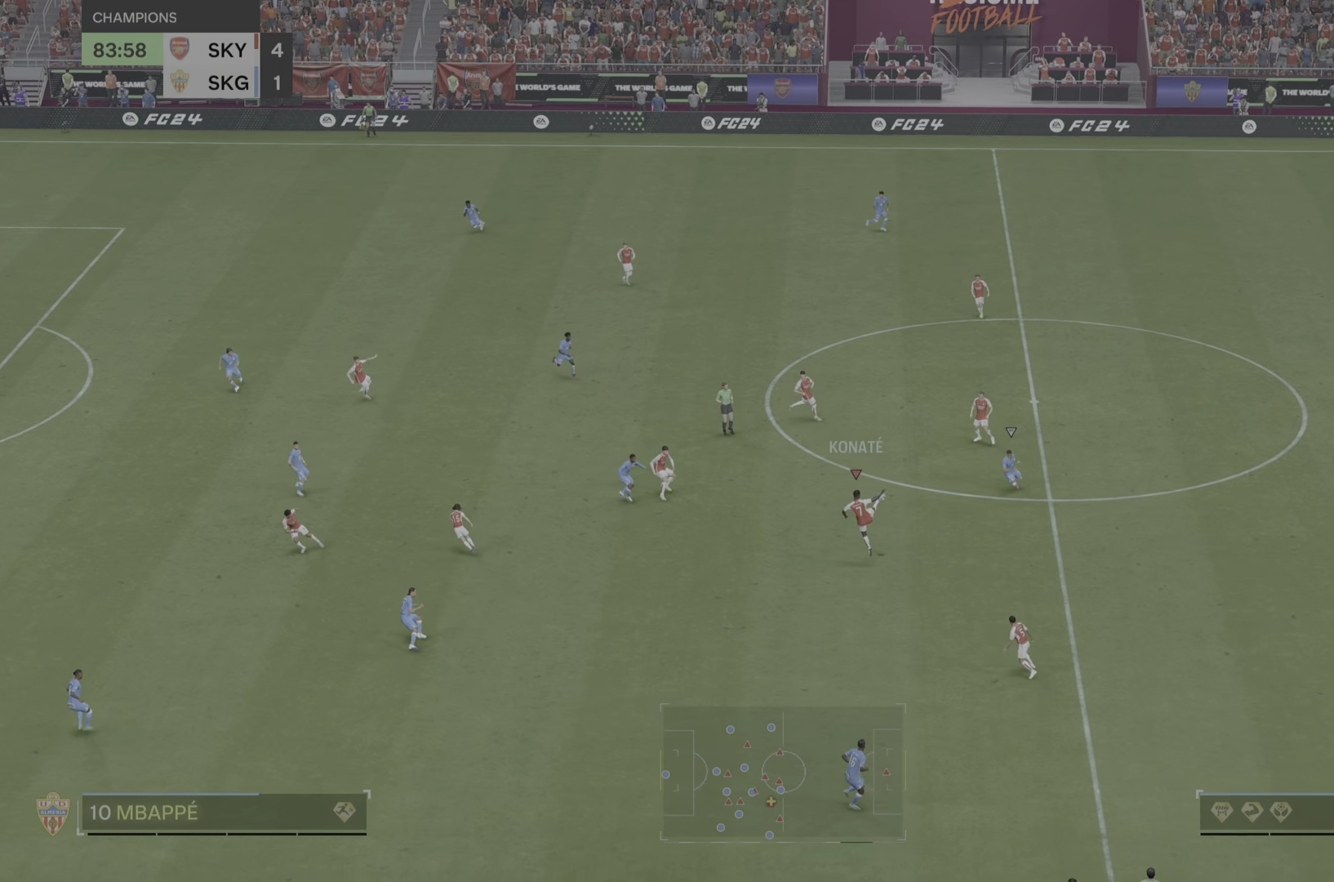
{"buttons": [], "left_stick": "down-left", "right_stick": "center", "events": [[200, "left_stick", "down"], [333, "left_stick", "down-left"]]}